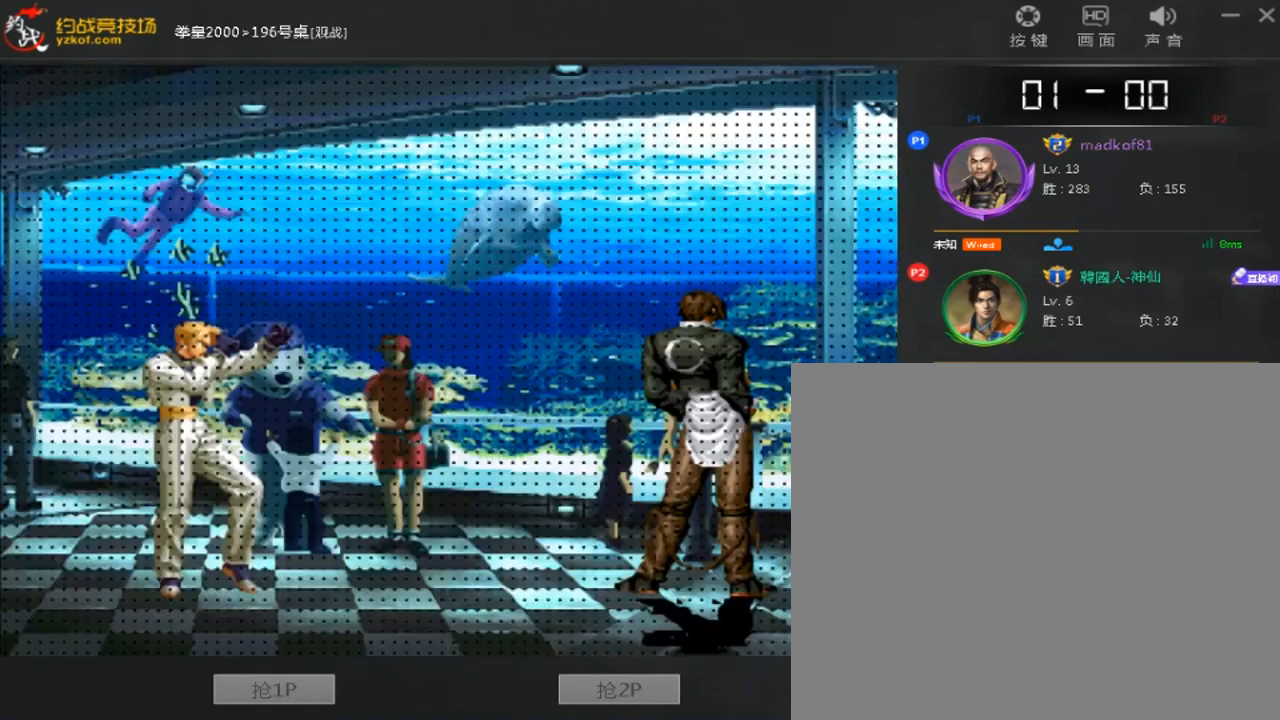
Gameplay with a controller (arcade stick); each line is a JSON object with the inputs held at the frame after it. "events" lists button and stick changes between this image and that frame as [ms after this image, input, new state], when the widget could be followed in between. Not read: L3 R3.
{"buttons": ["A", "B", "C"], "left_stick": "left", "events": [[120, "A", "down"], [120, "B", "down"], [120, "C", "down"], [320, "left_stick", "left"]]}
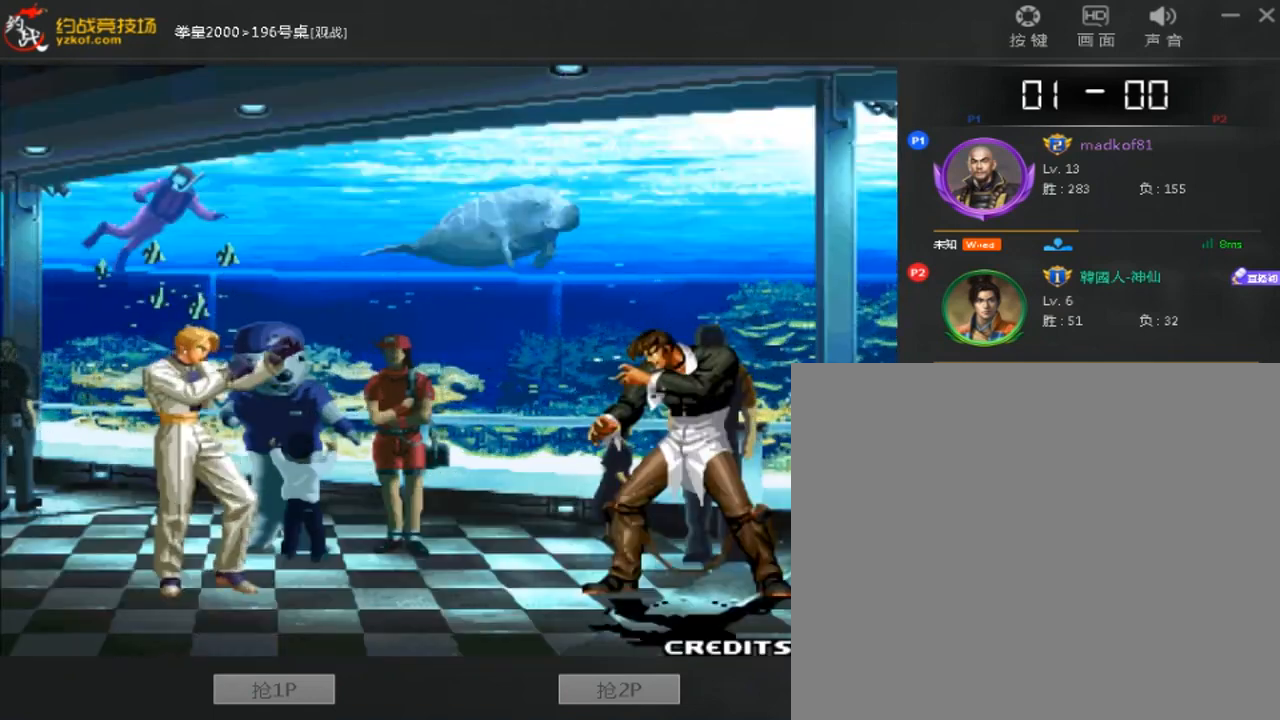
{"buttons": ["A", "B"], "left_stick": "down-left", "events": [[80, "C", "up"], [80, "left_stick", "down-left"], [320, "A", "up"], [400, "A", "down"]]}
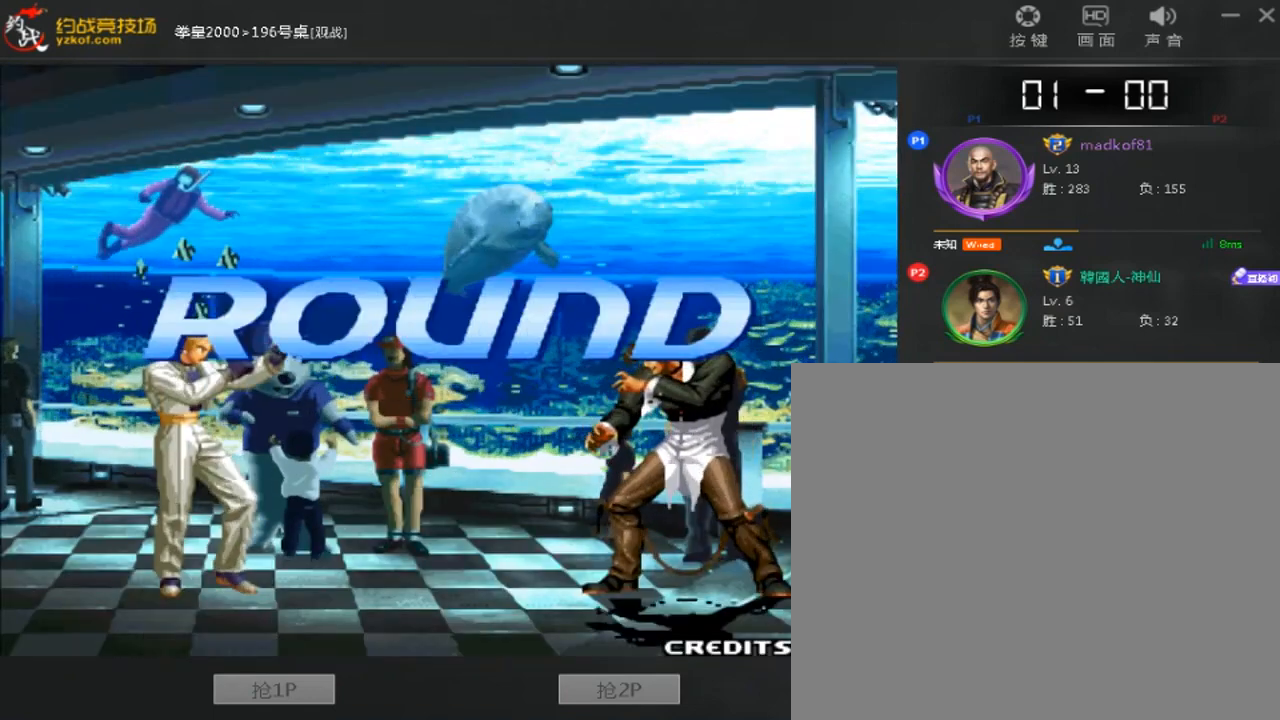
{"buttons": ["A", "B"], "left_stick": "left", "events": [[120, "left_stick", "left"]]}
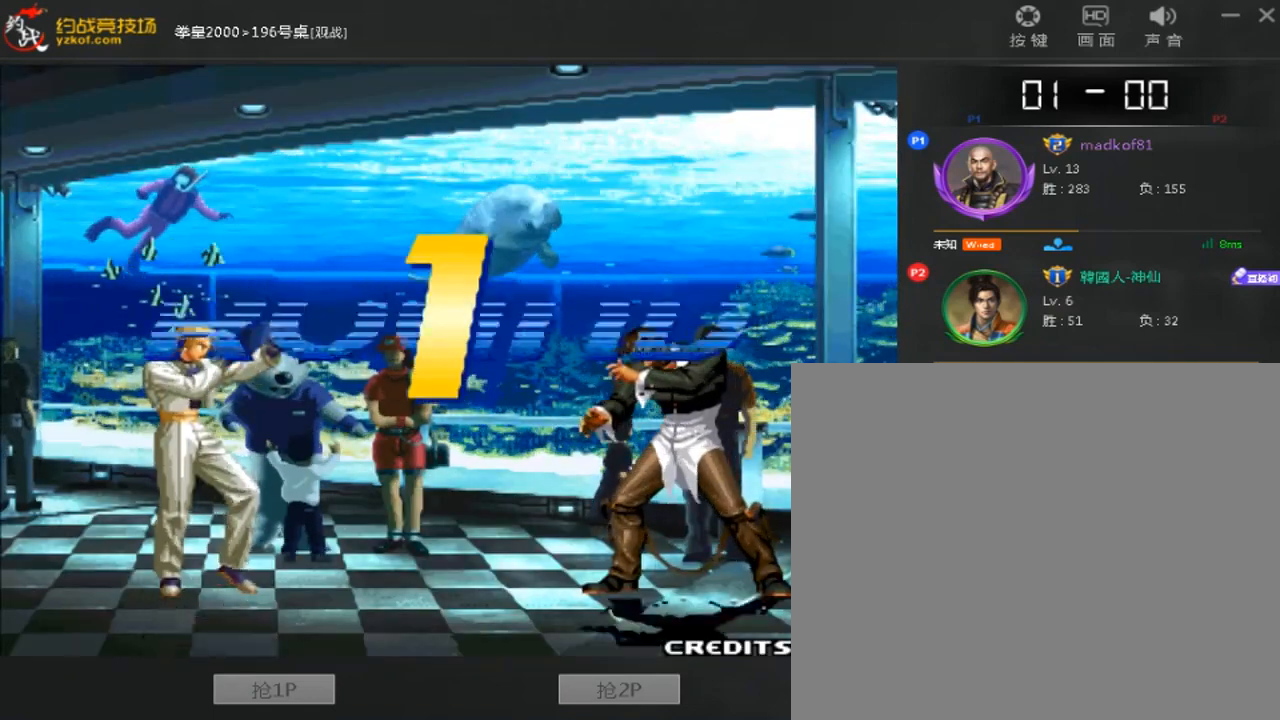
{"buttons": ["B"], "left_stick": "right", "events": [[160, "left_stick", "center"], [360, "left_stick", "right"], [480, "A", "up"]]}
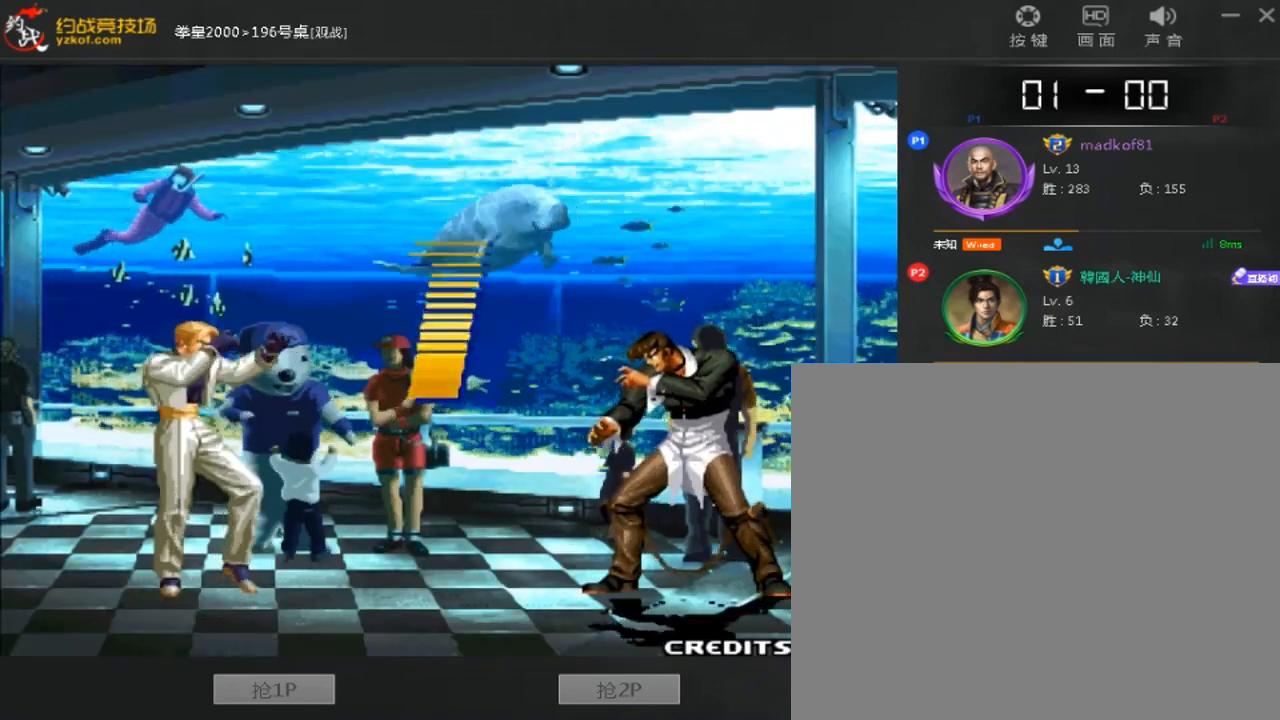
{"buttons": [], "left_stick": "left", "events": [[160, "A", "down"], [160, "left_stick", "center"], [360, "A", "up"], [360, "B", "up"], [480, "left_stick", "left"]]}
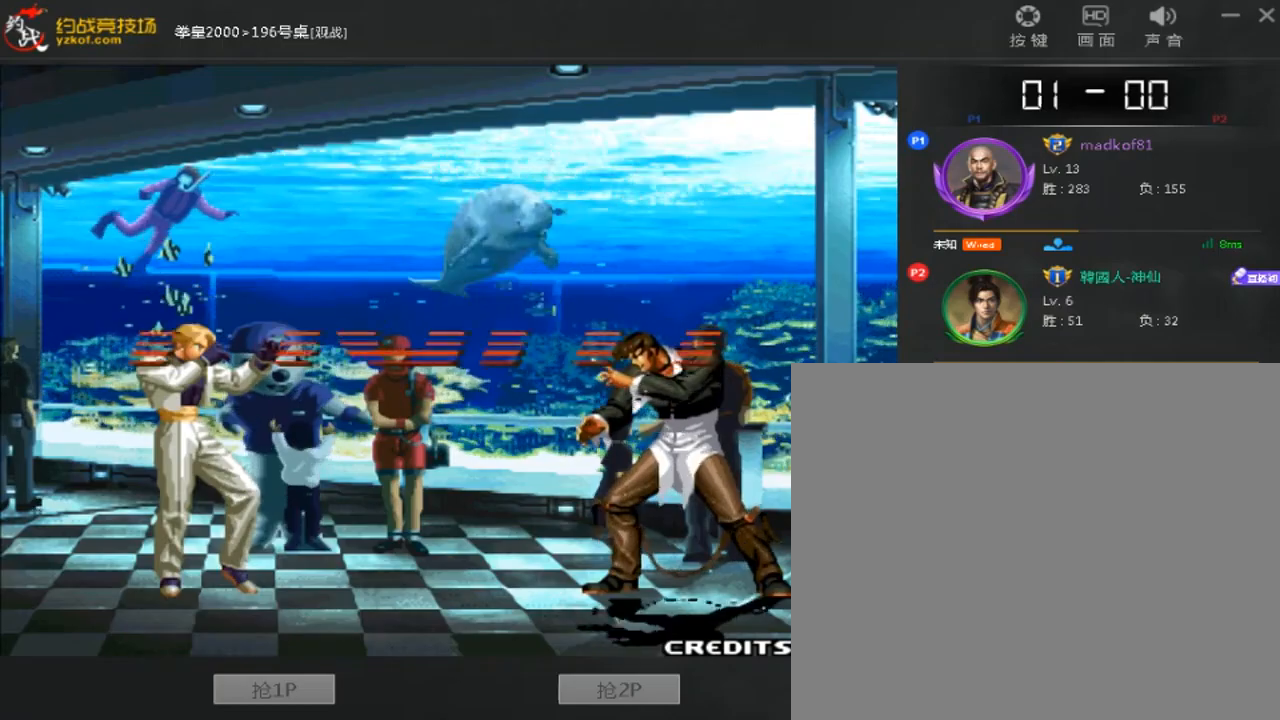
{"buttons": [], "left_stick": "center", "events": [[240, "left_stick", "down"], [360, "left_stick", "center"]]}
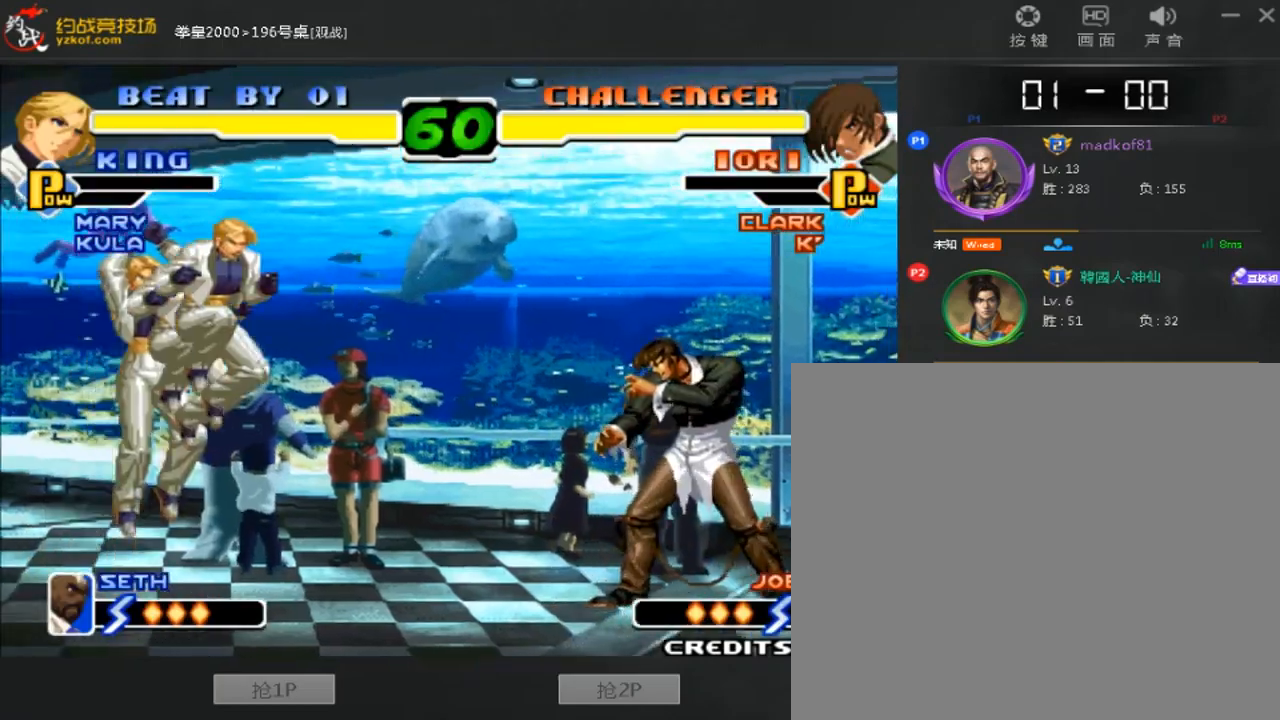
{"buttons": [], "left_stick": "right", "events": [[40, "D", "down"], [200, "D", "up"], [200, "left_stick", "left"], [400, "left_stick", "right"]]}
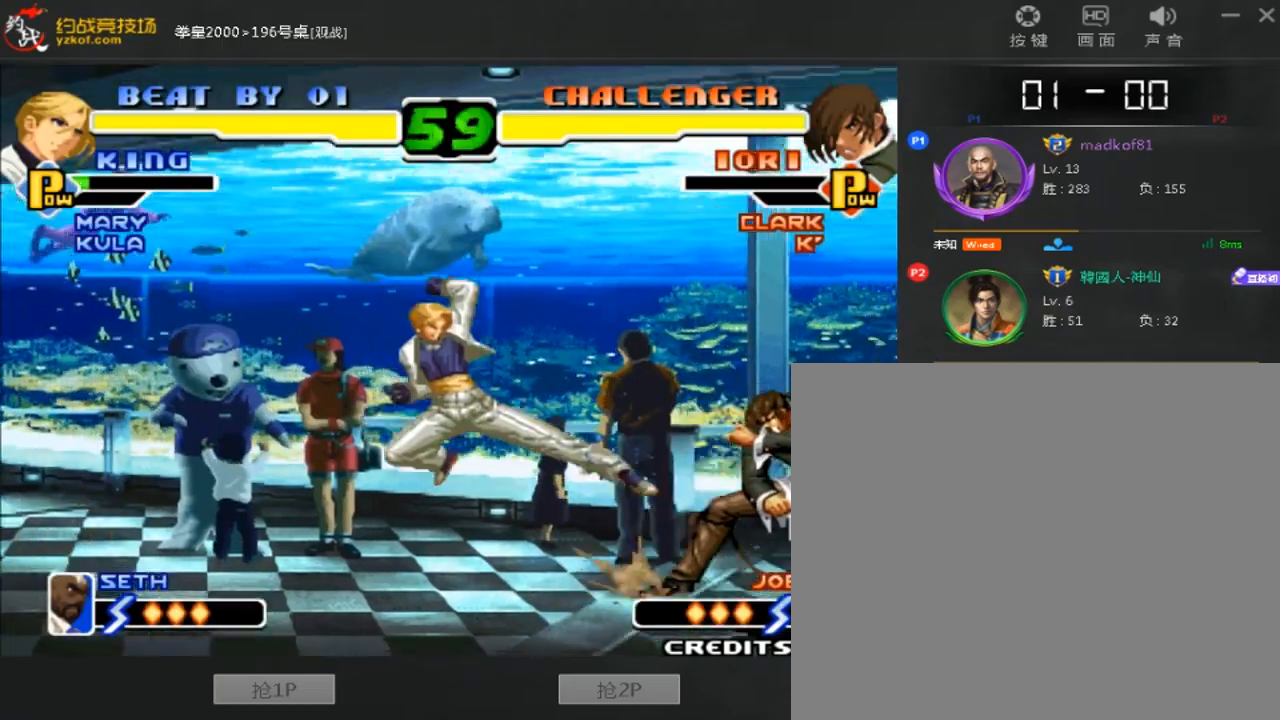
{"buttons": [], "left_stick": "left", "events": [[120, "D", "down"], [280, "left_stick", "left"], [320, "D", "up"]]}
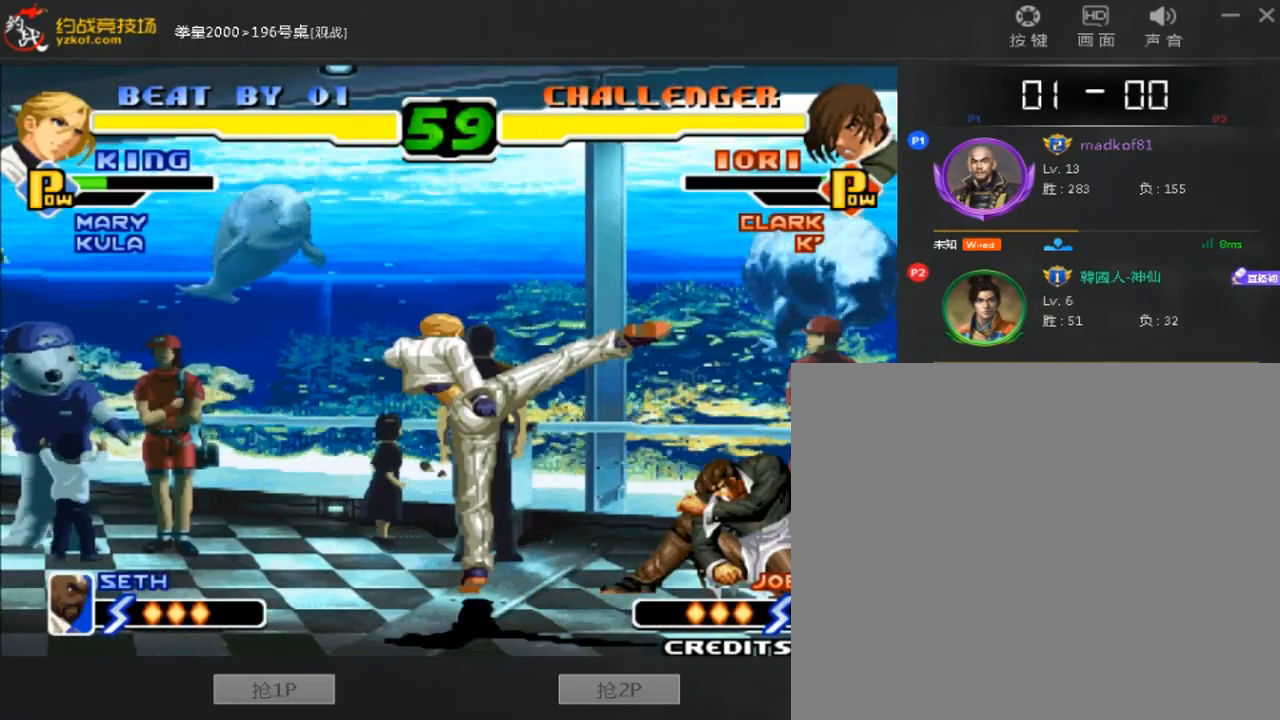
{"buttons": [], "left_stick": "left"}
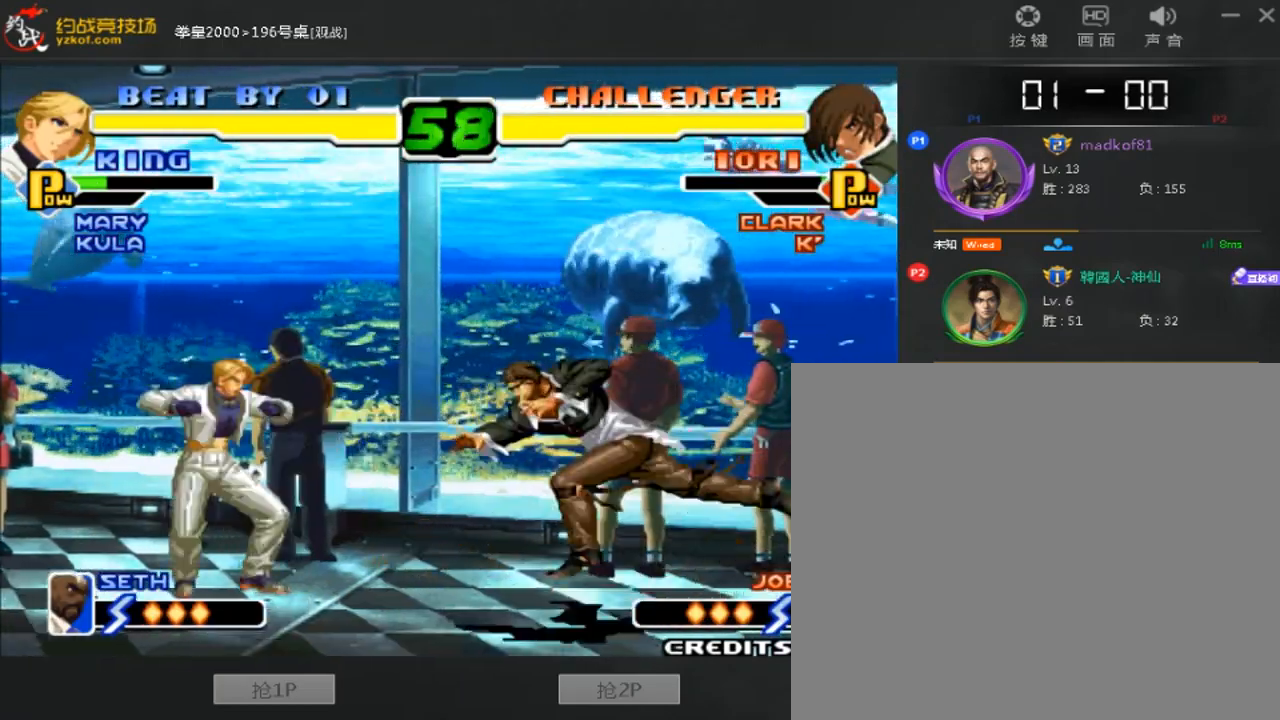
{"buttons": [], "left_stick": "left", "events": []}
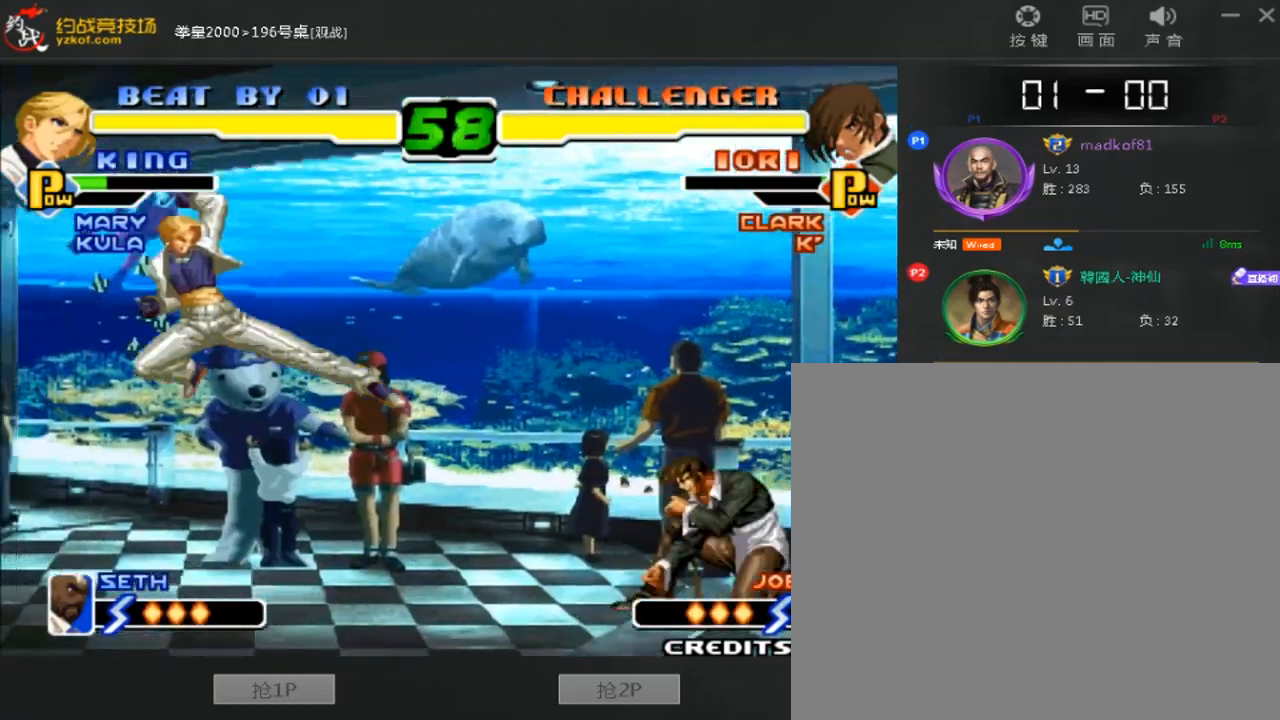
{"buttons": [], "left_stick": "left"}
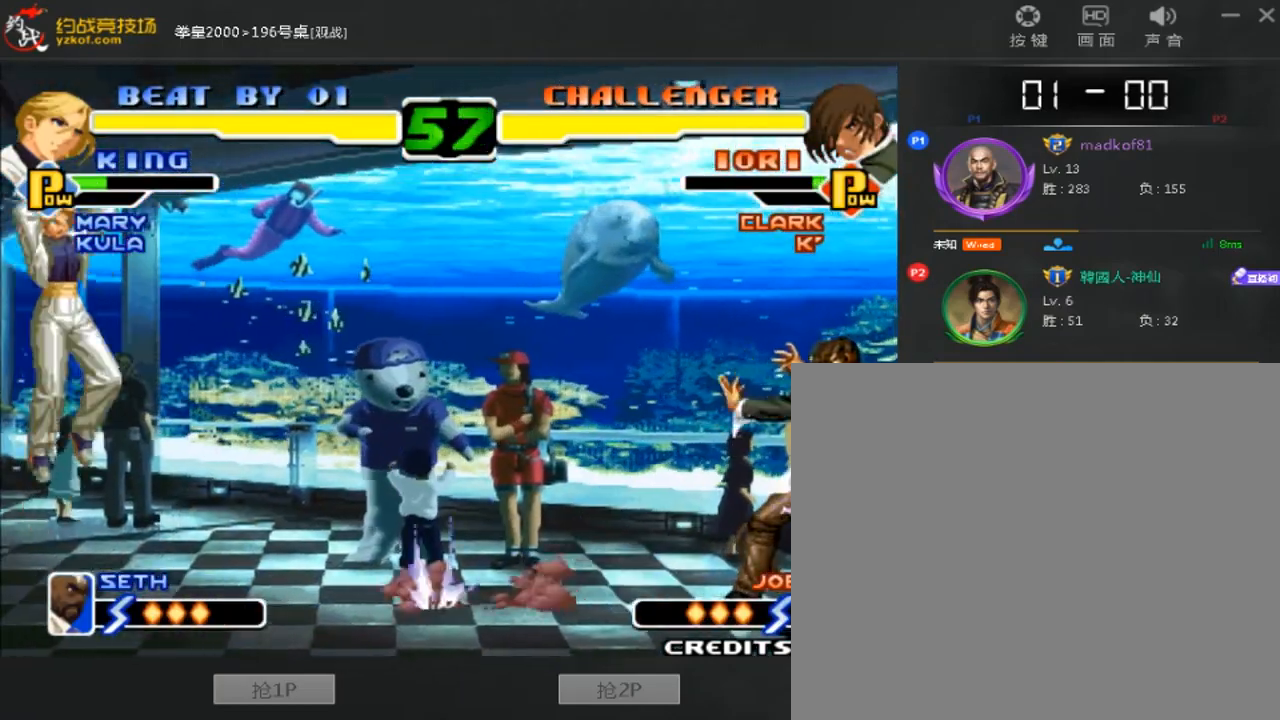
{"buttons": [], "left_stick": "down", "events": [[40, "left_stick", "center"], [120, "B", "down"], [200, "B", "up"], [520, "left_stick", "down"]]}
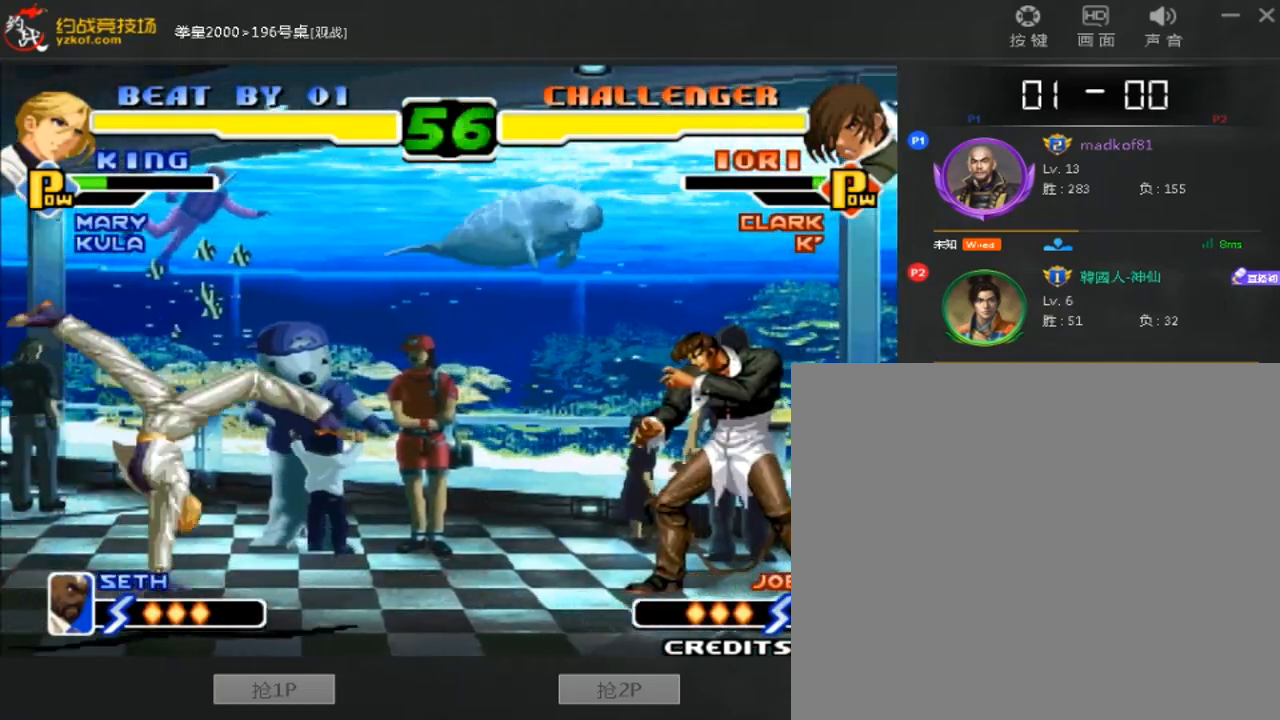
{"buttons": [], "left_stick": "right"}
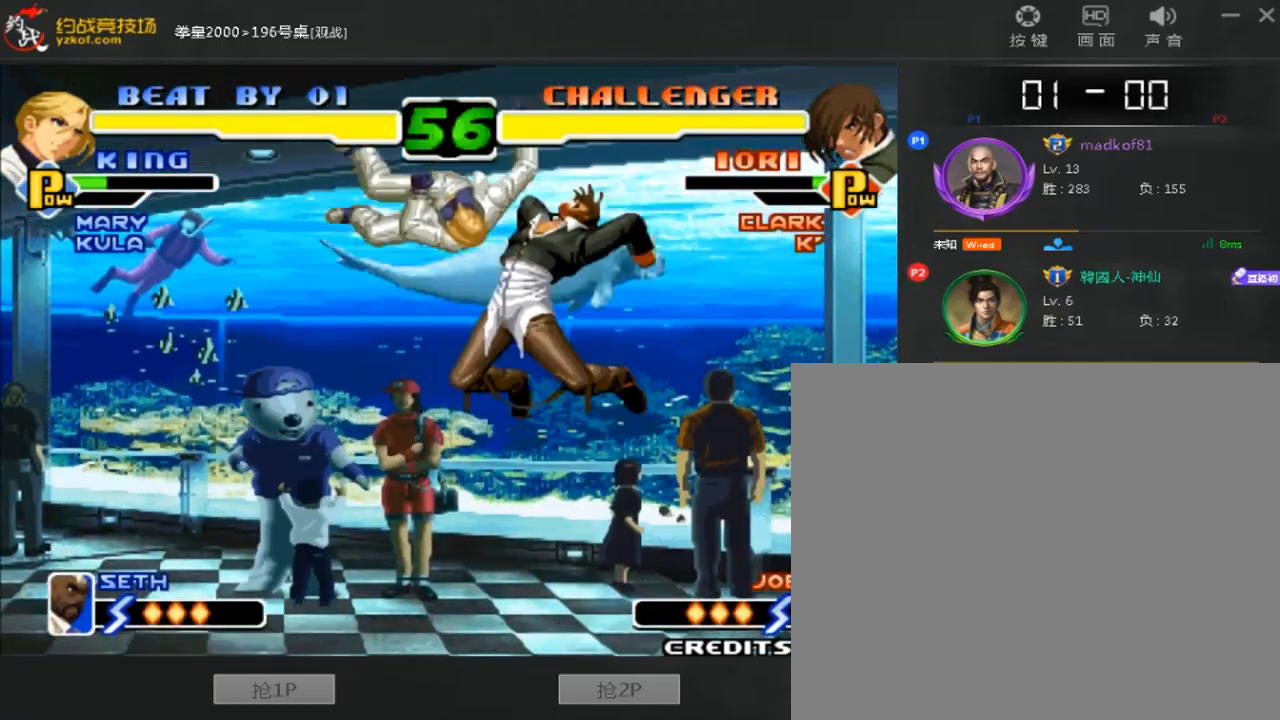
{"buttons": [], "left_stick": "center", "events": [[40, "D", "down"], [280, "left_stick", "center"], [320, "D", "up"], [360, "left_stick", "right"], [520, "left_stick", "center"]]}
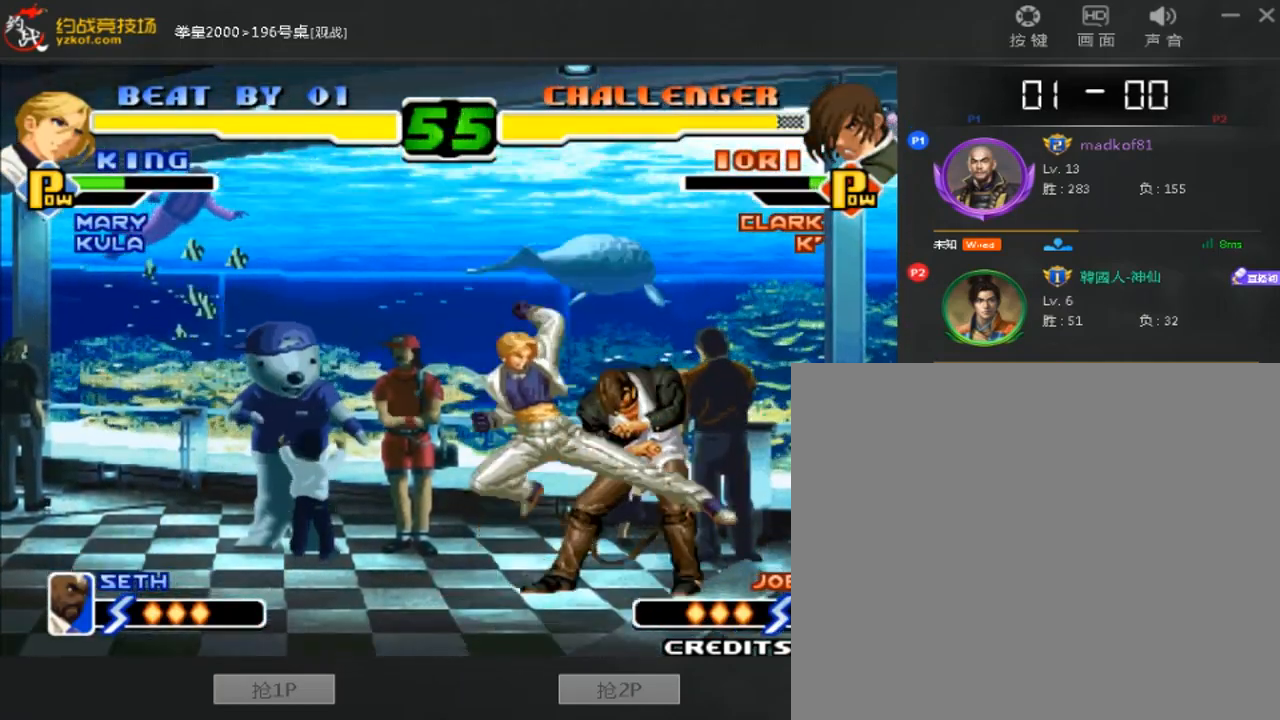
{"buttons": ["C"], "left_stick": "center", "events": [[40, "left_stick", "right"], [80, "left_stick", "center"], [200, "left_stick", "left"], [320, "left_stick", "right"], [400, "C", "down"], [440, "left_stick", "center"]]}
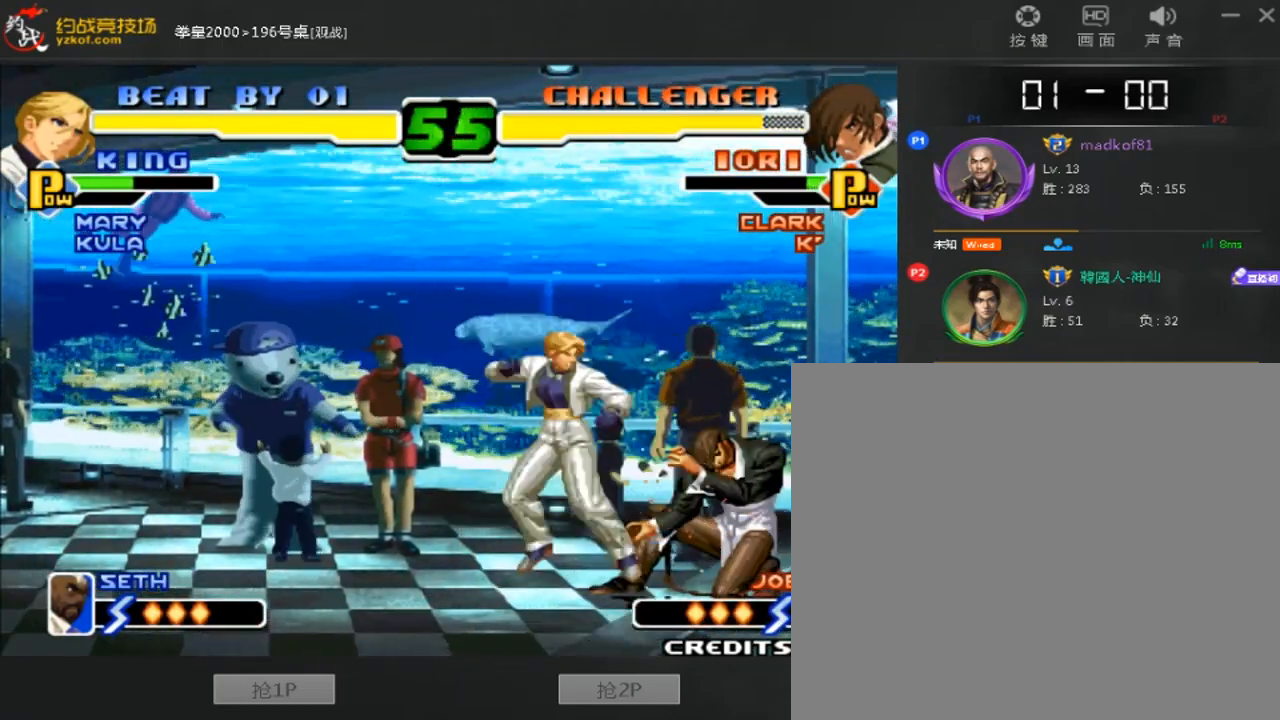
{"buttons": ["C"], "left_stick": "center", "events": [[80, "left_stick", "right"], [120, "C", "up"], [240, "left_stick", "left"], [320, "C", "down"], [320, "left_stick", "center"]]}
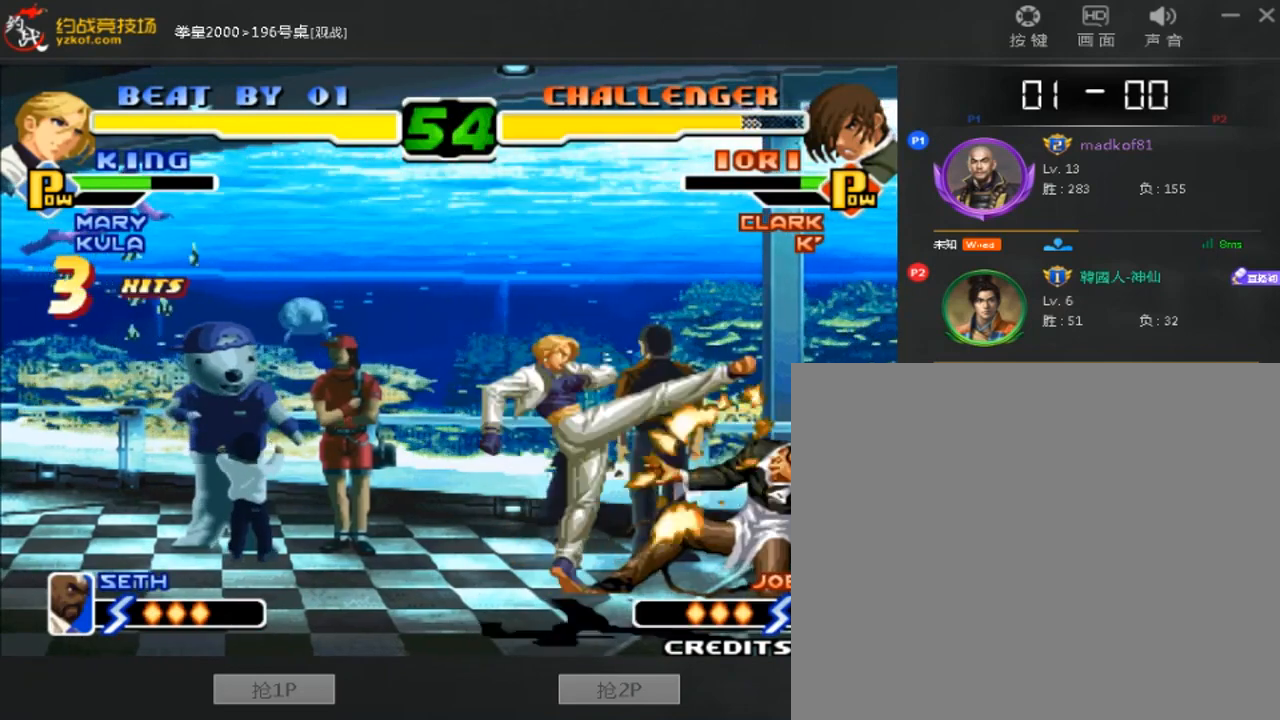
{"buttons": [], "left_stick": "left", "events": [[200, "C", "up"], [280, "left_stick", "down-left"], [440, "left_stick", "left"]]}
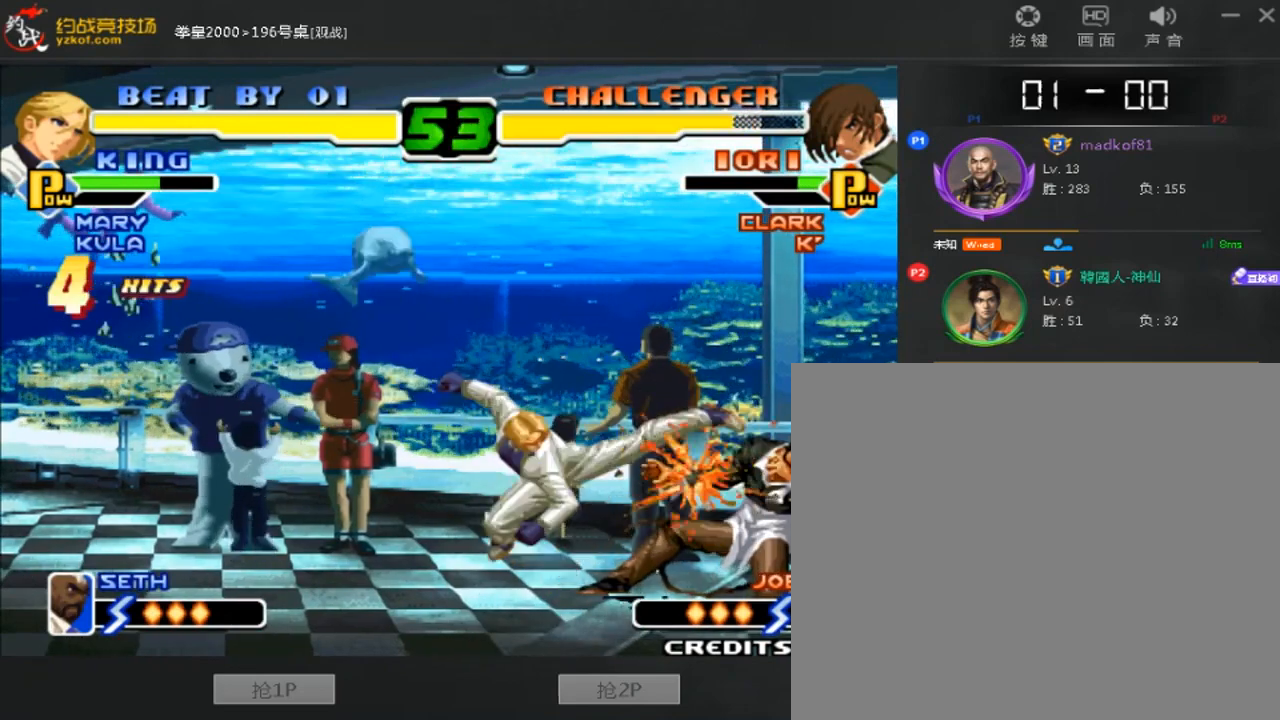
{"buttons": ["A", "C"], "left_stick": "center", "events": [[40, "C", "down"], [240, "A", "down"], [360, "left_stick", "center"]]}
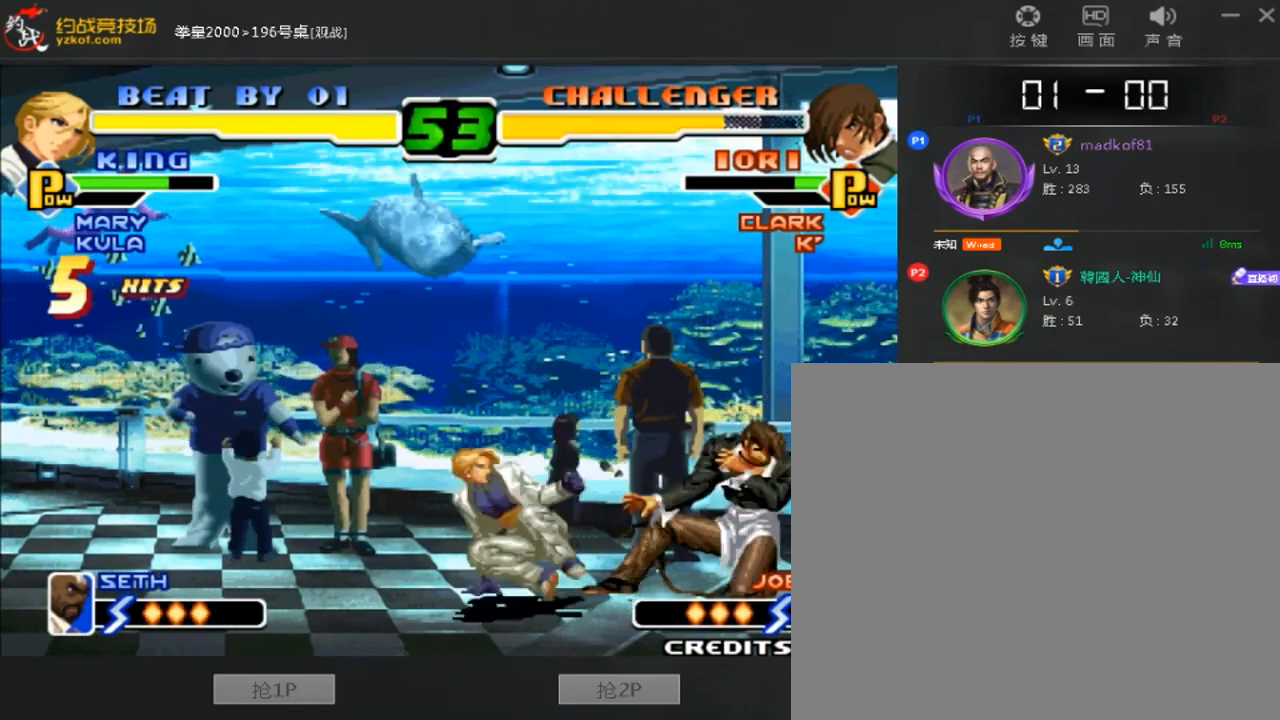
{"buttons": [], "left_stick": "left", "events": [[240, "C", "up"], [360, "A", "up"], [360, "left_stick", "left"]]}
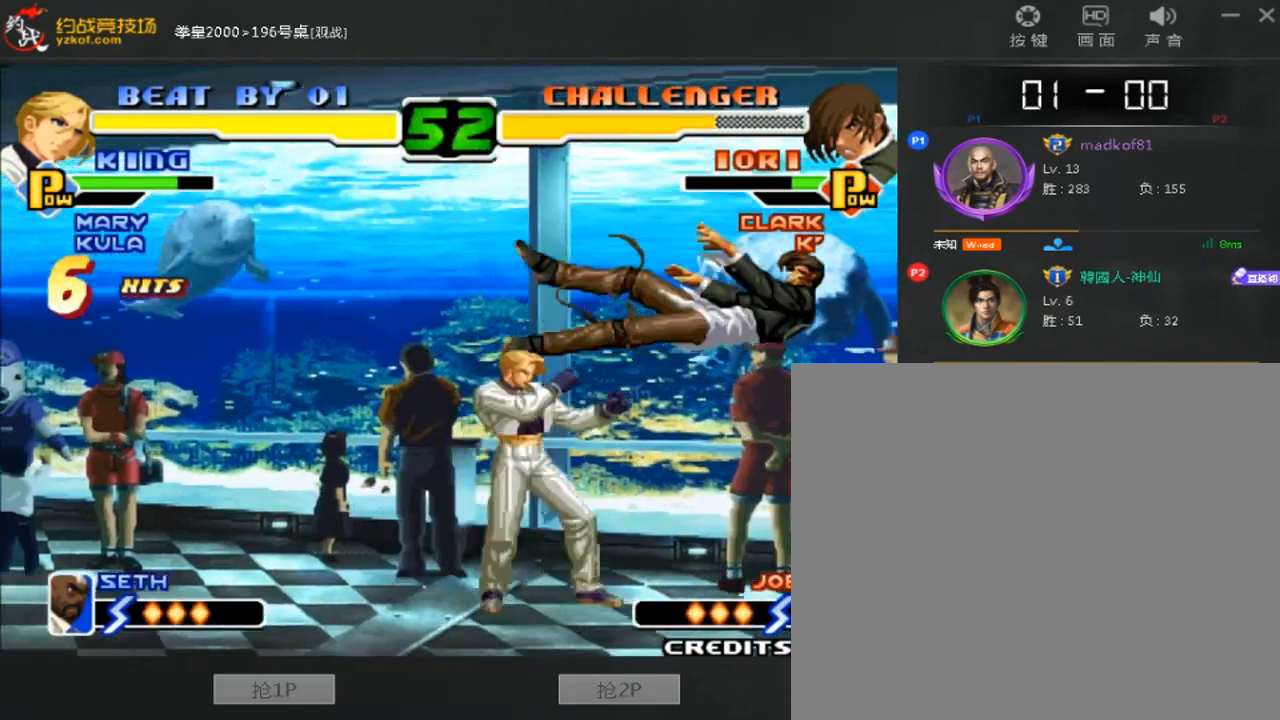
{"buttons": ["B", "C"], "left_stick": "center", "events": [[80, "left_stick", "down"], [160, "B", "down"], [200, "left_stick", "center"], [280, "B", "up"], [520, "B", "down"], [520, "C", "down"]]}
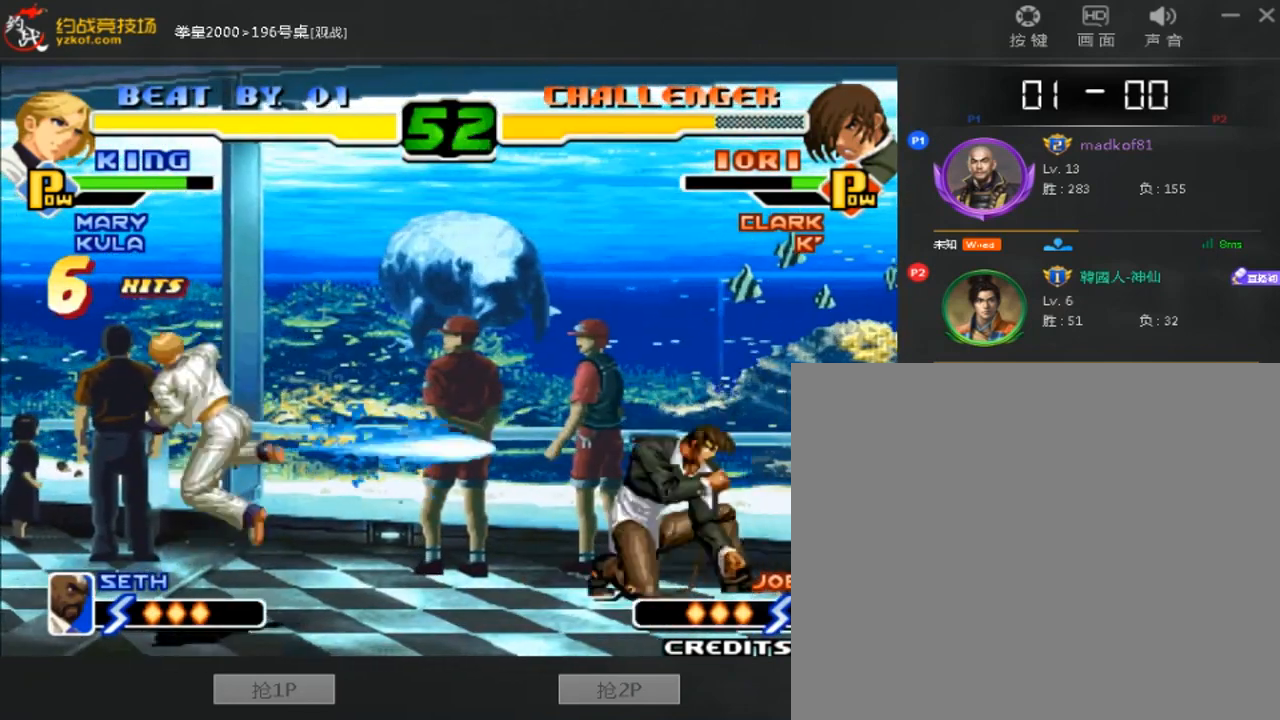
{"buttons": ["B"], "left_stick": "center", "events": [[80, "B", "up"], [80, "C", "up"], [160, "left_stick", "left"], [280, "left_stick", "down"], [360, "left_stick", "right"], [400, "B", "down"], [480, "left_stick", "center"]]}
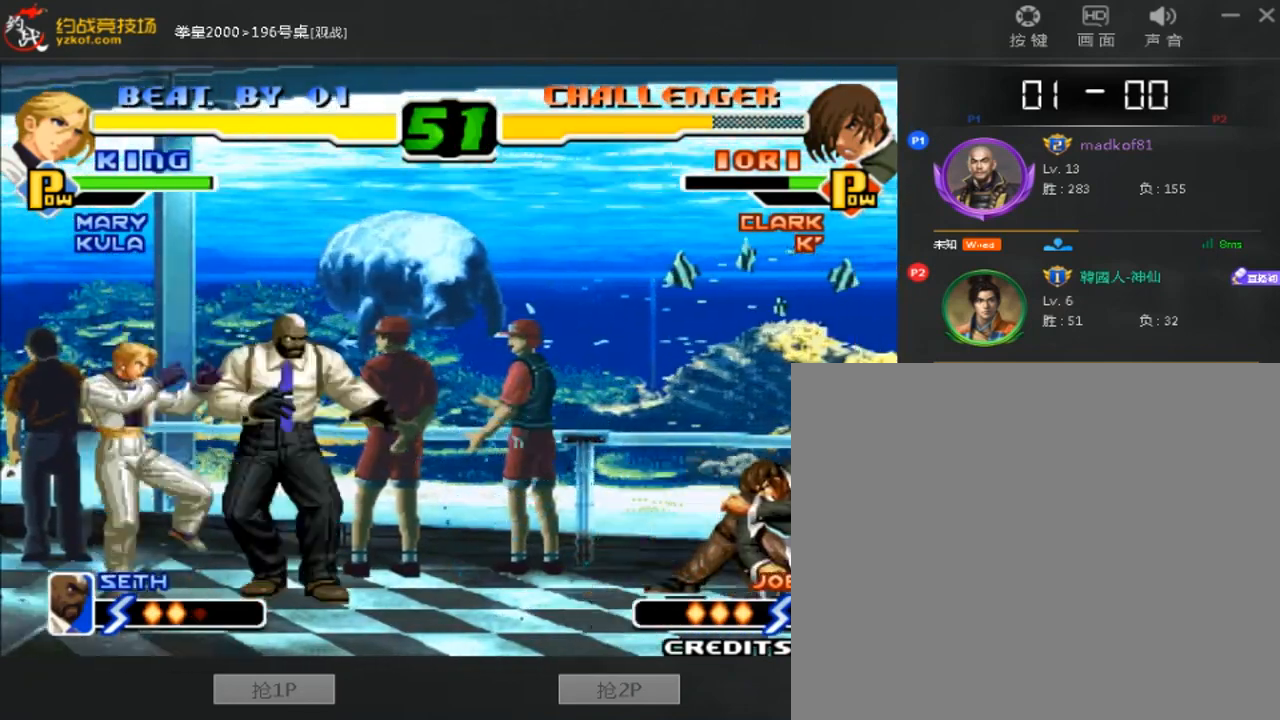
{"buttons": [], "left_stick": "center", "events": [[120, "B", "up"]]}
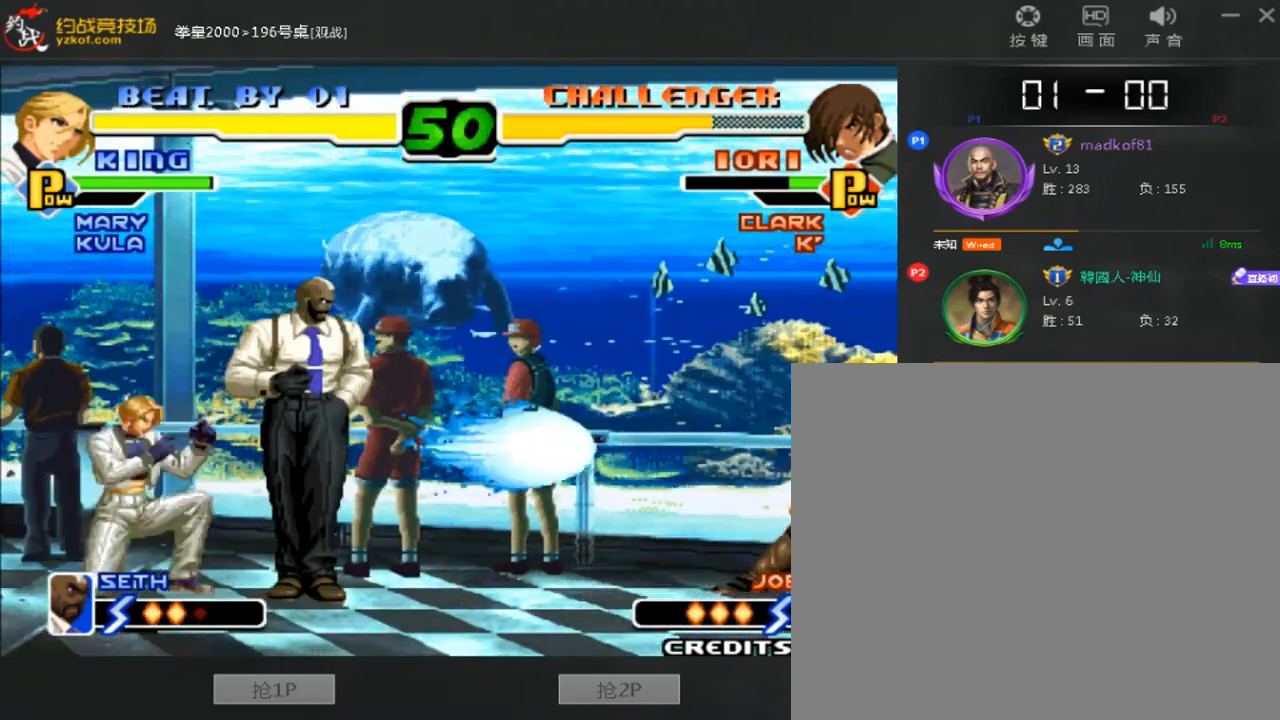
{"buttons": [], "left_stick": "center", "events": [[80, "left_stick", "left"], [160, "left_stick", "down"], [280, "left_stick", "right"], [360, "left_stick", "center"]]}
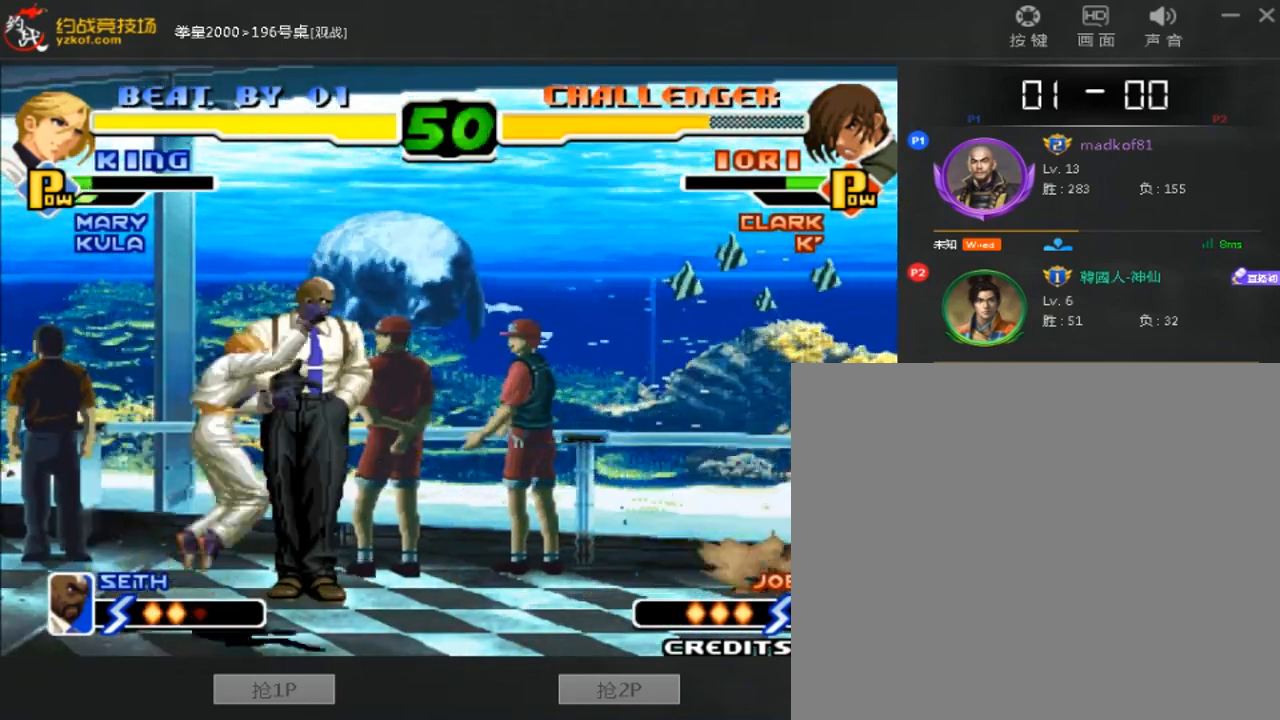
{"buttons": [], "left_stick": "right", "events": [[520, "left_stick", "right"]]}
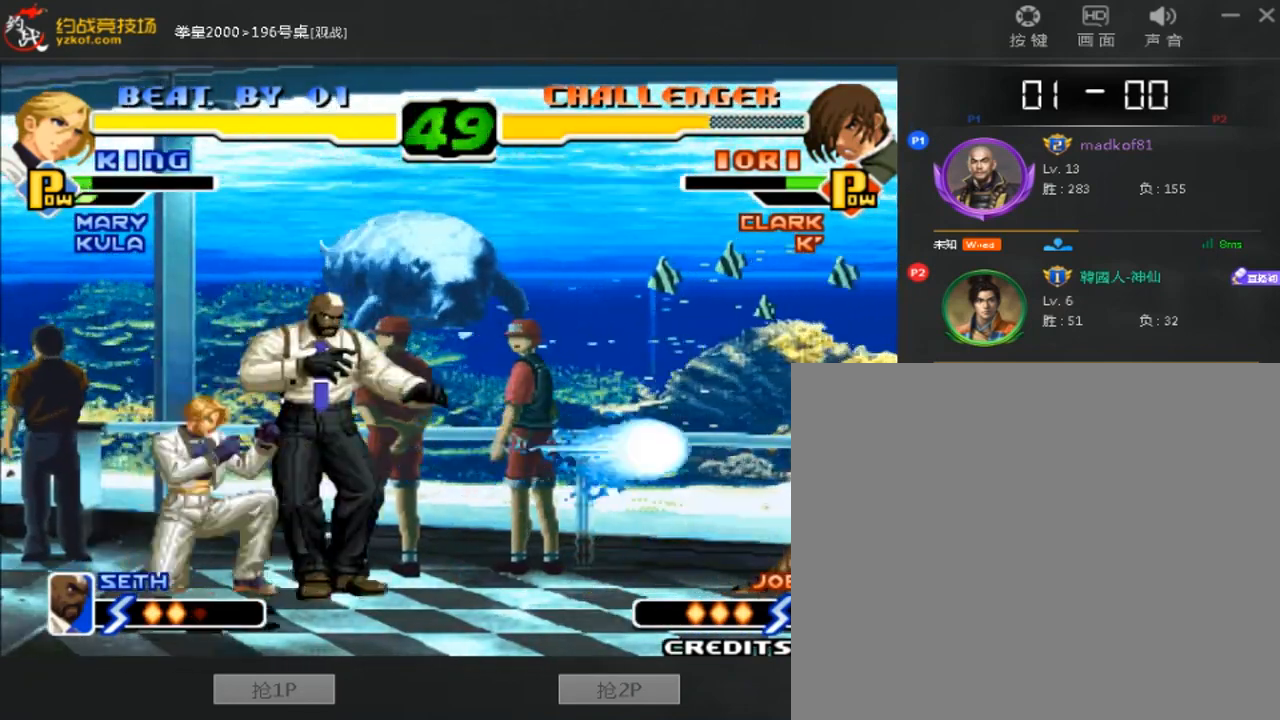
{"buttons": [], "left_stick": "right", "events": [[320, "B", "down"], [400, "B", "up"]]}
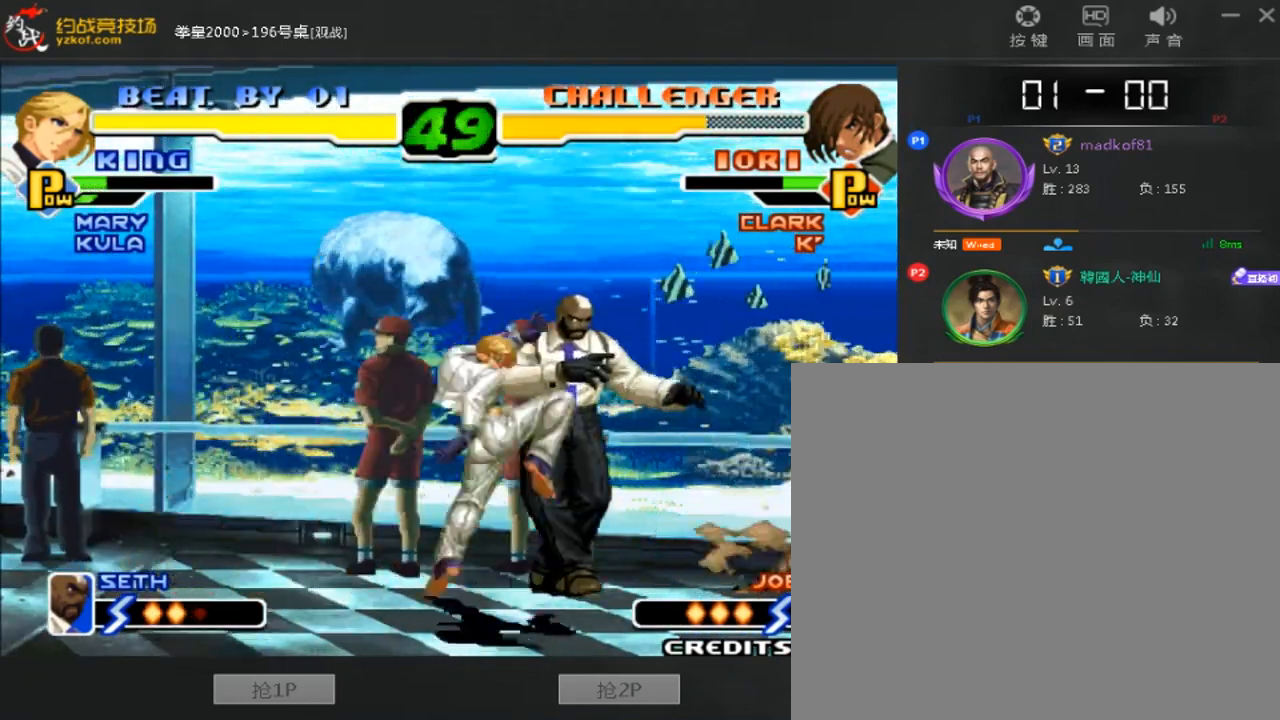
{"buttons": ["C"], "left_stick": "left", "events": [[80, "left_stick", "center"], [160, "left_stick", "left"], [520, "C", "down"]]}
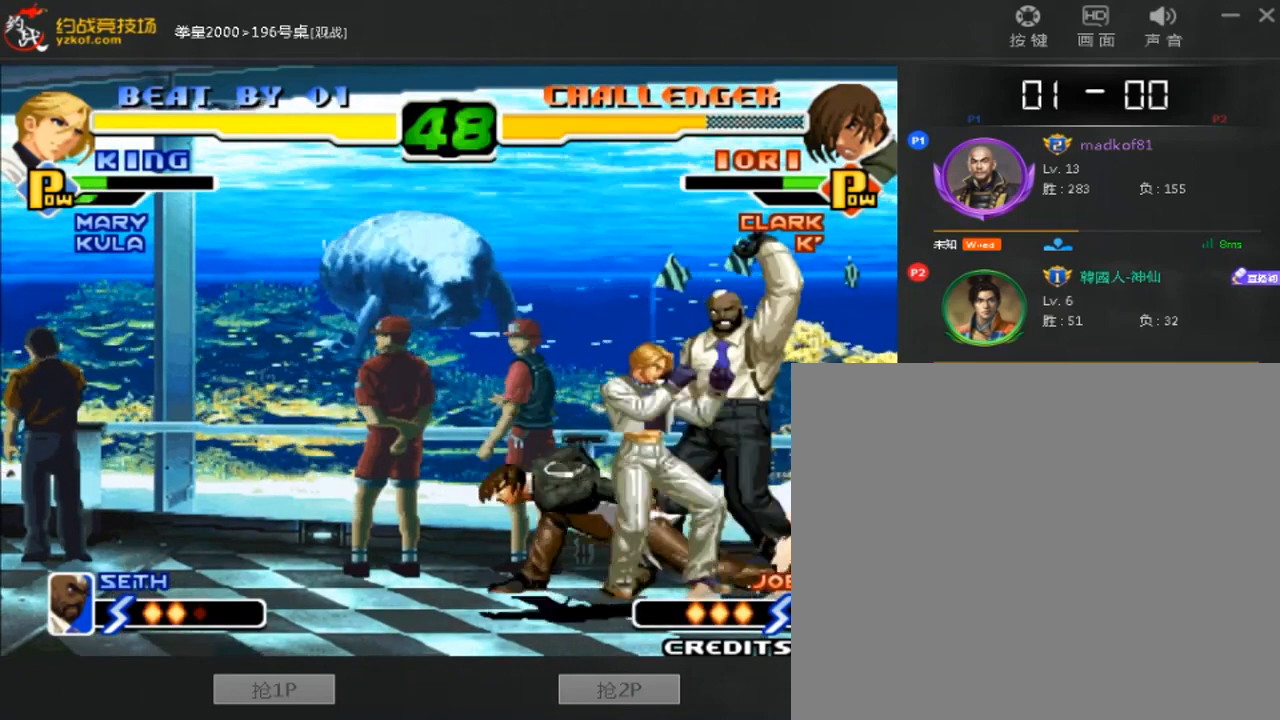
{"buttons": ["D"], "left_stick": "center", "events": [[80, "left_stick", "center"], [120, "C", "up"], [160, "left_stick", "right"], [240, "left_stick", "down-left"], [280, "D", "down"], [360, "left_stick", "center"]]}
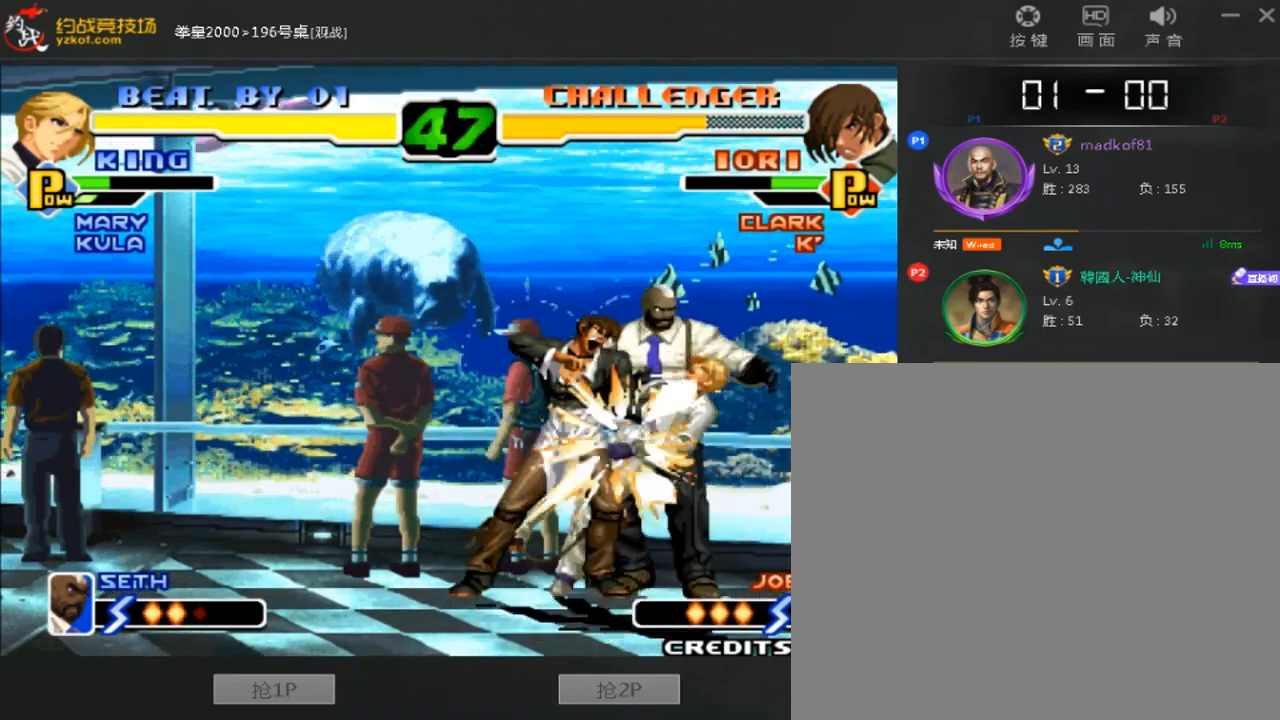
{"buttons": [], "left_stick": "center", "events": [[40, "D", "up"], [120, "left_stick", "right"], [200, "left_stick", "center"]]}
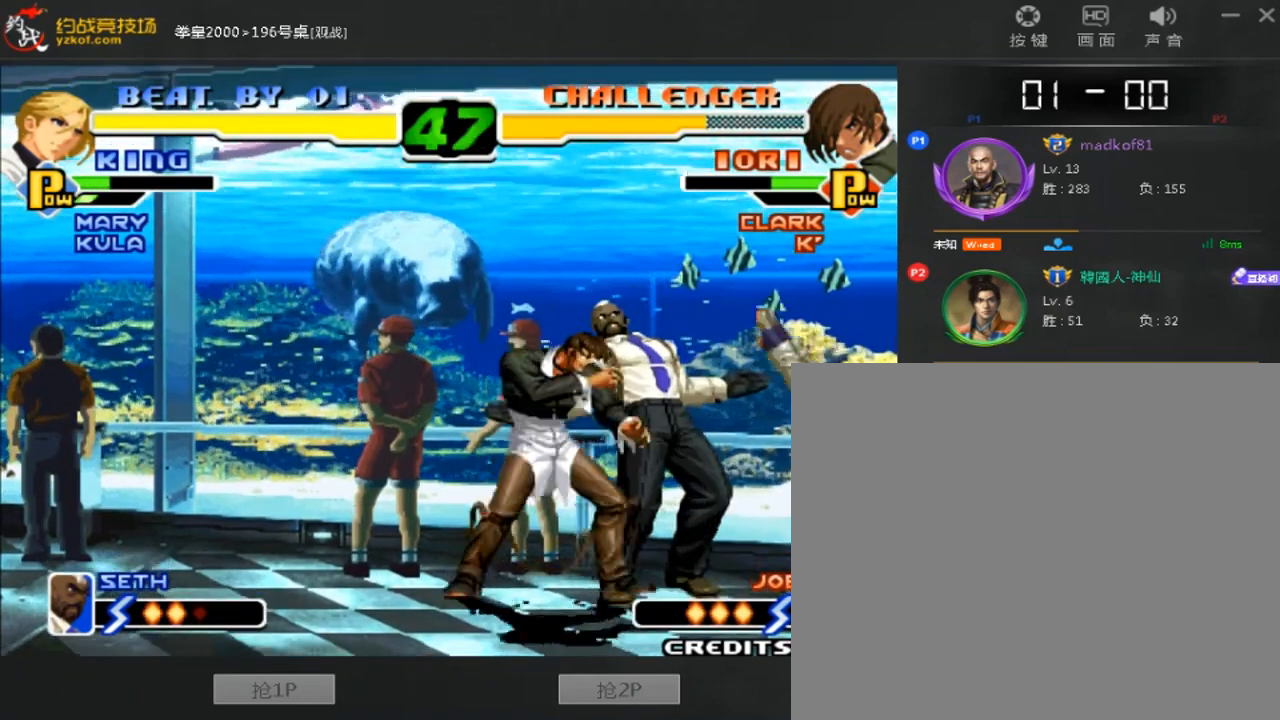
{"buttons": ["A"], "left_stick": "right", "events": [[120, "A", "down"], [120, "left_stick", "right"], [280, "A", "up"], [440, "A", "down"]]}
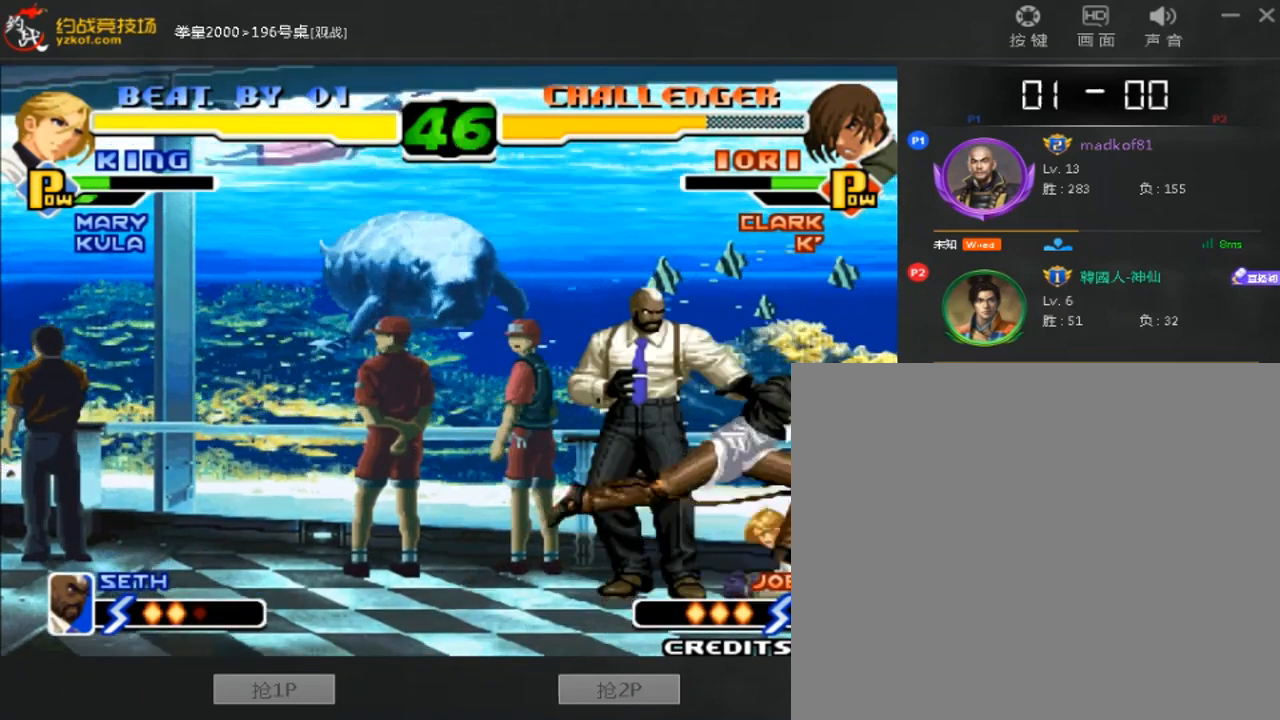
{"buttons": [], "left_stick": "right", "events": [[120, "A", "up"], [200, "left_stick", "down-right"], [520, "left_stick", "right"]]}
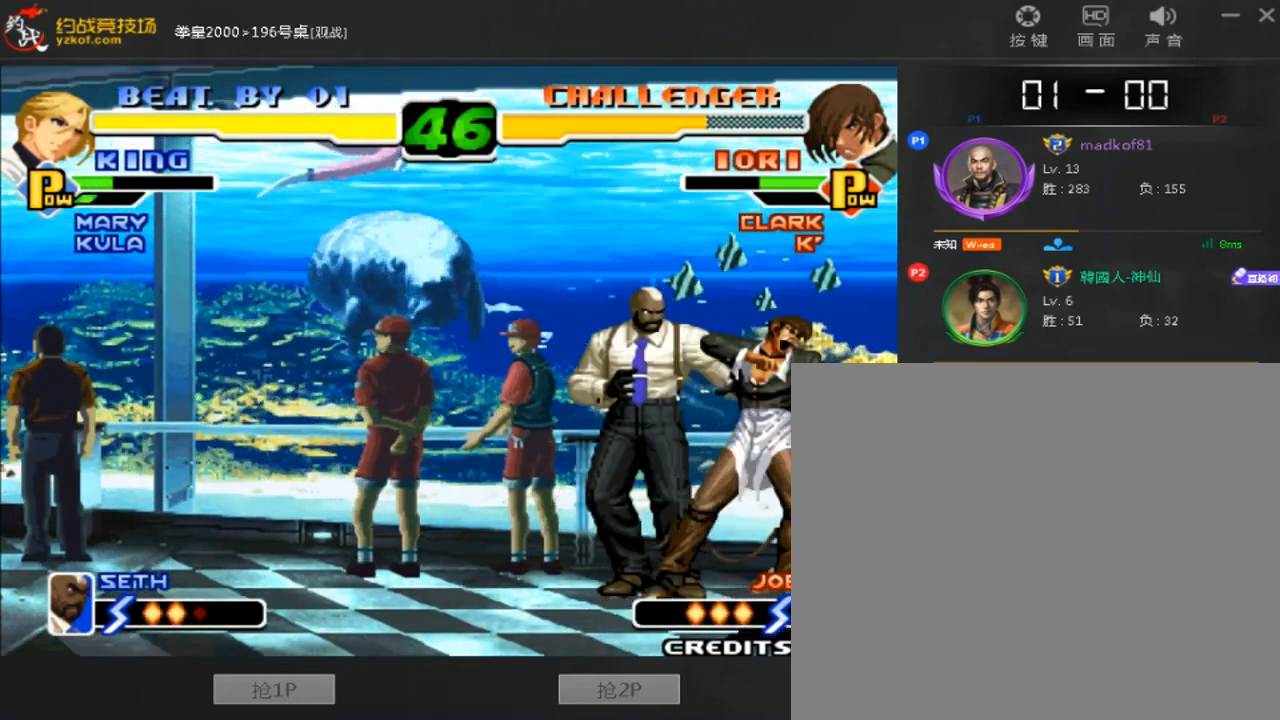
{"buttons": [], "left_stick": "down-right", "events": [[120, "left_stick", "down-right"]]}